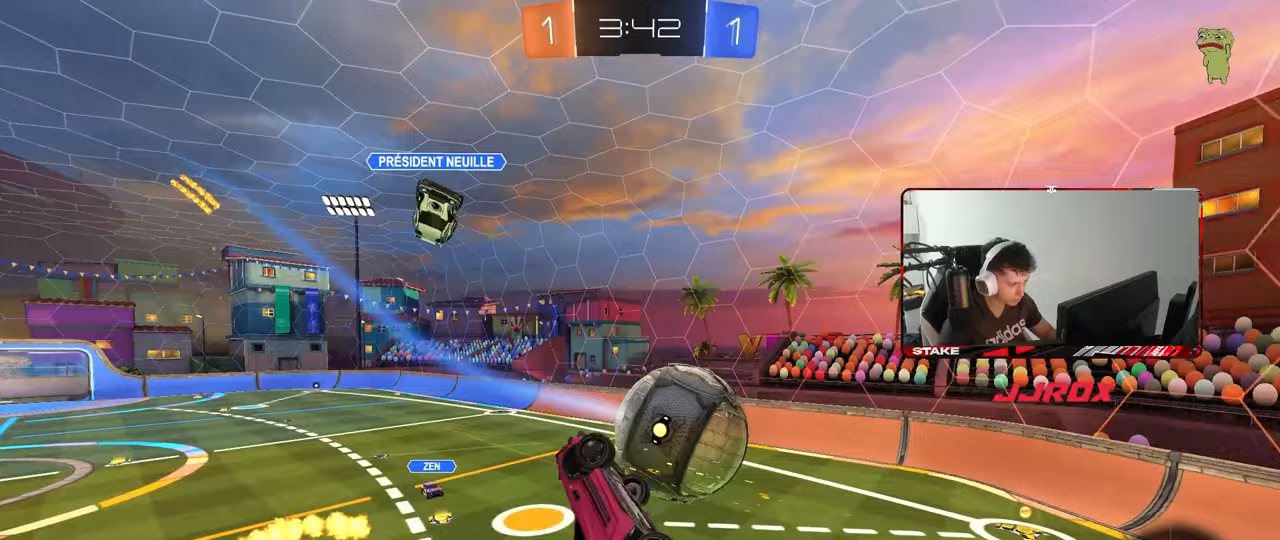
Gameplay with keyboard and mouse; each line is a JSON object with the keys and mouse buttons held at the frame after it. "events" lists presses ("down") and releases ("up") of "1", "2", "3", "4", "5", "a", "alt", "c", "caps_lock", "ctrl", "d", "e", "f", "g", "q", "r", "s", "shift", "space", "t", "tab", "v", "w", "x", "z", "mouse_left", "mouse_wheel" and "mouse_right" between this image and that frame as [ms after this image, input, new state], when the widget could be followed in between. "mouse_left", "mouse_wheel", "mouse_right" = the "left", "wheel", "right" buttons of the "mouse" list. No other keys are recorded. "wheel" means that the mouse wheel is clicked or scrolled. "mouse_move" is the direction in which the mouse moves at that frame (one of eight, or "still"), when it could be read.
{"keys": ["a", "s", "shift"], "mouse": [], "mouse_move": "still", "events": [[150, "w", "down"], [200, "shift", "up"], [333, "d", "up"], [333, "w", "up"], [433, "a", "down"], [433, "shift", "down"], [467, "s", "down"]]}
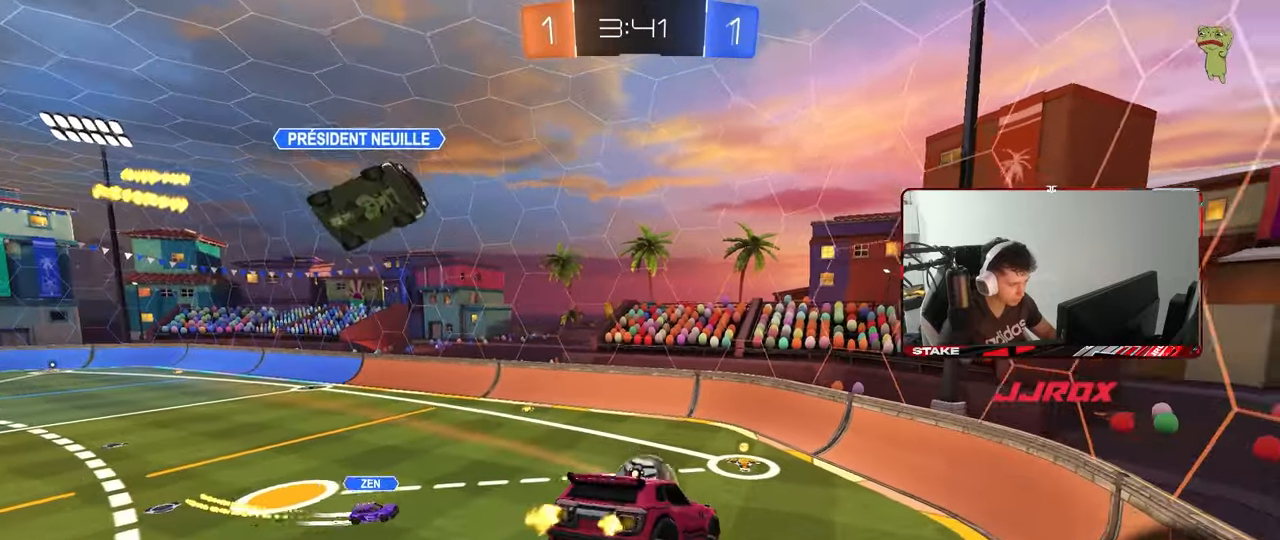
{"keys": [], "mouse": [], "mouse_move": "still", "events": [[67, "shift", "up"], [117, "a", "up"], [167, "s", "up"], [250, "a", "down"], [250, "shift", "down"], [350, "a", "up"], [350, "shift", "up"]]}
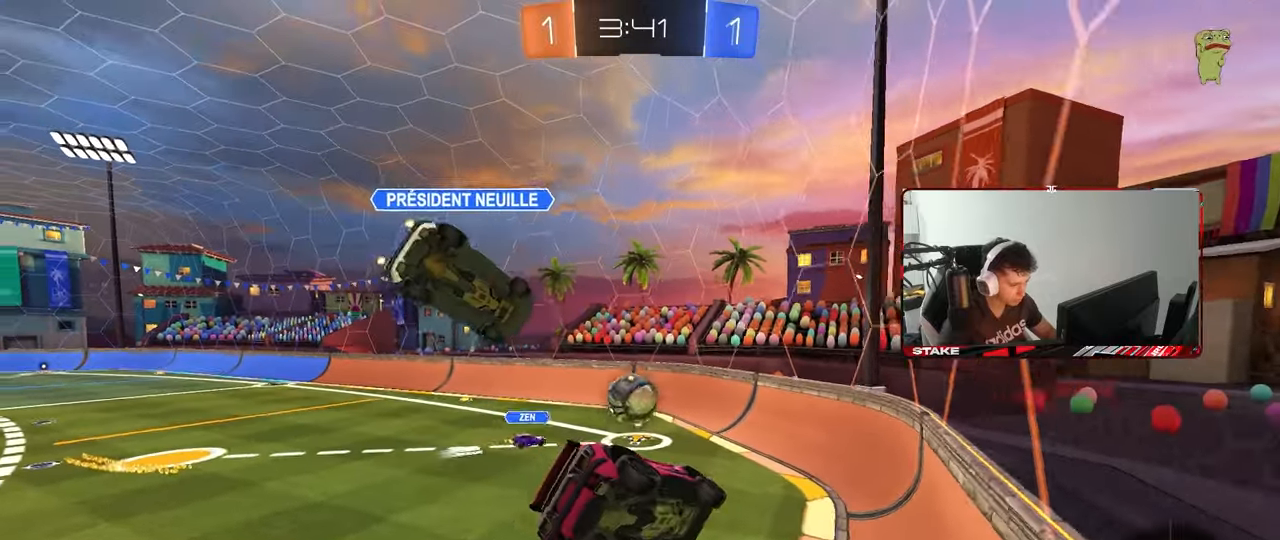
{"keys": ["d", "w"], "mouse": [], "mouse_move": "still", "events": [[83, "a", "down"], [183, "a", "up"], [233, "d", "down"], [233, "w", "down"]]}
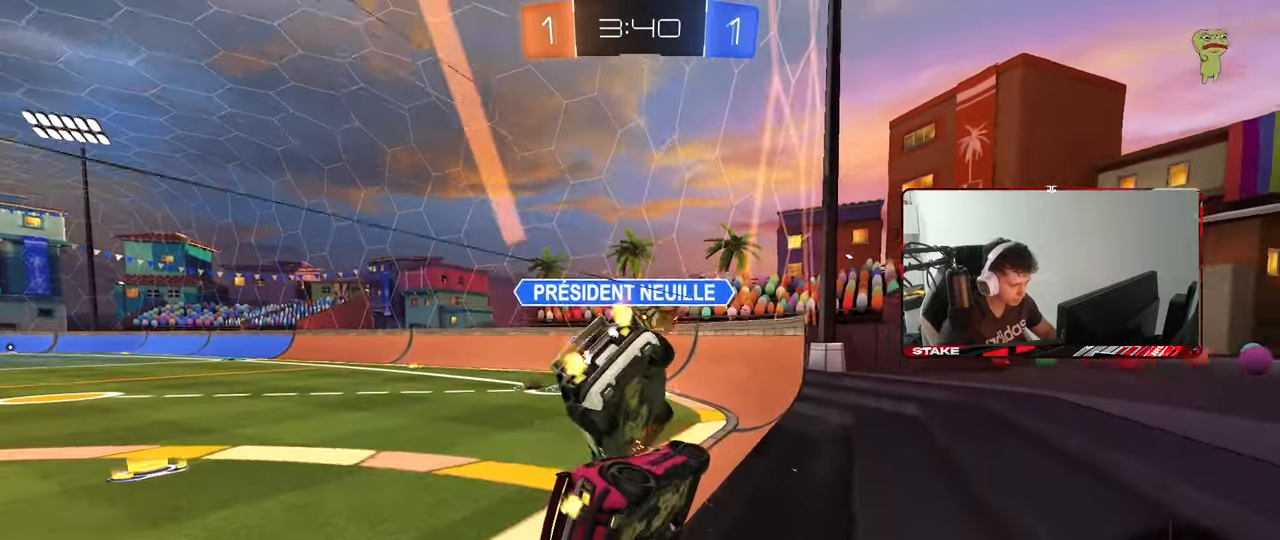
{"keys": ["a", "w"], "mouse": [], "mouse_move": "still", "events": [[433, "a", "down"], [433, "d", "up"]]}
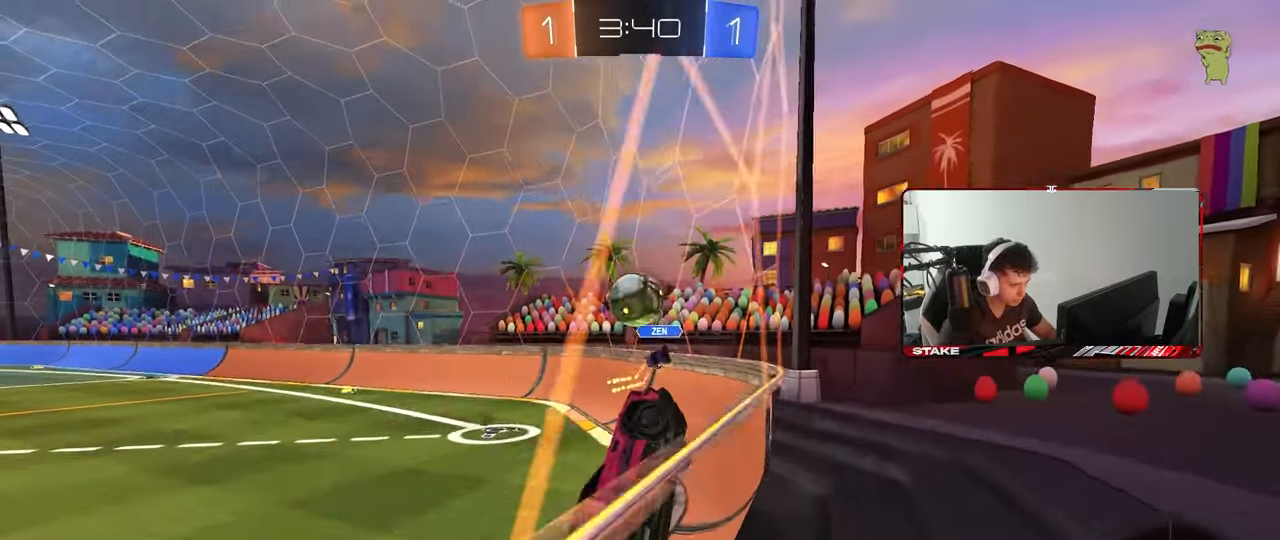
{"keys": [], "mouse": ["left", "right"], "mouse_move": "down-left", "events": [[67, "a", "up"], [117, "mouse_left", "down"], [167, "a", "down"], [217, "a", "up"], [400, "w", "up"], [450, "mouse_right", "down"]]}
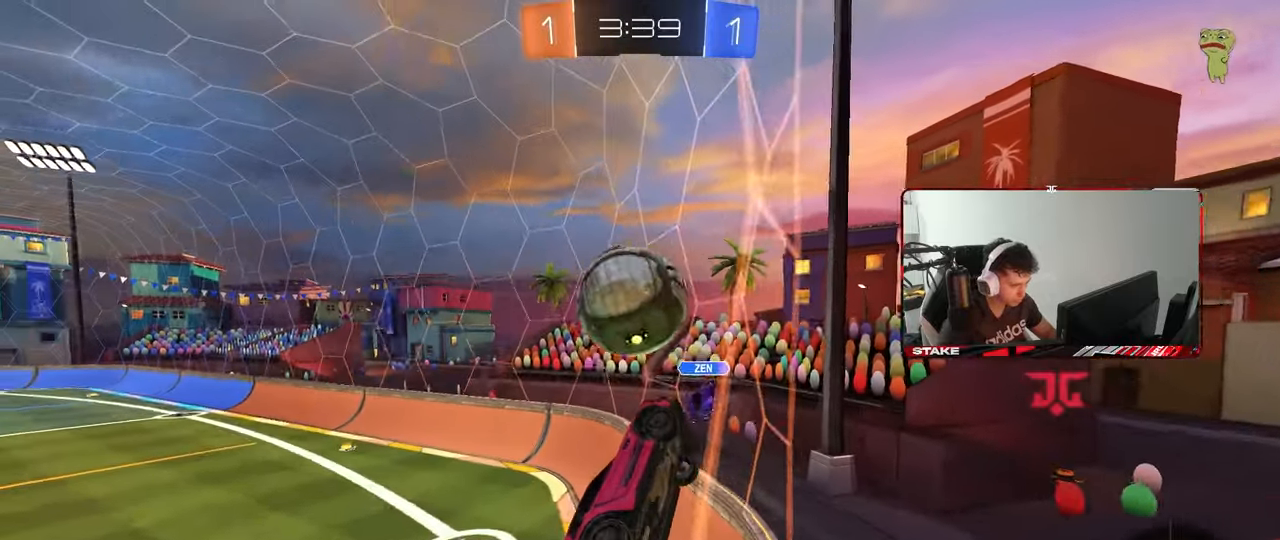
{"keys": ["a", "shift"], "mouse": [], "mouse_move": "still", "events": [[17, "w", "down"], [33, "a", "down"], [33, "shift", "down"], [83, "mouse_right", "up"], [133, "mouse_right", "down"], [183, "s", "down"], [183, "w", "up"], [317, "mouse_right", "up"], [367, "mouse_left", "up"], [417, "s", "up"]]}
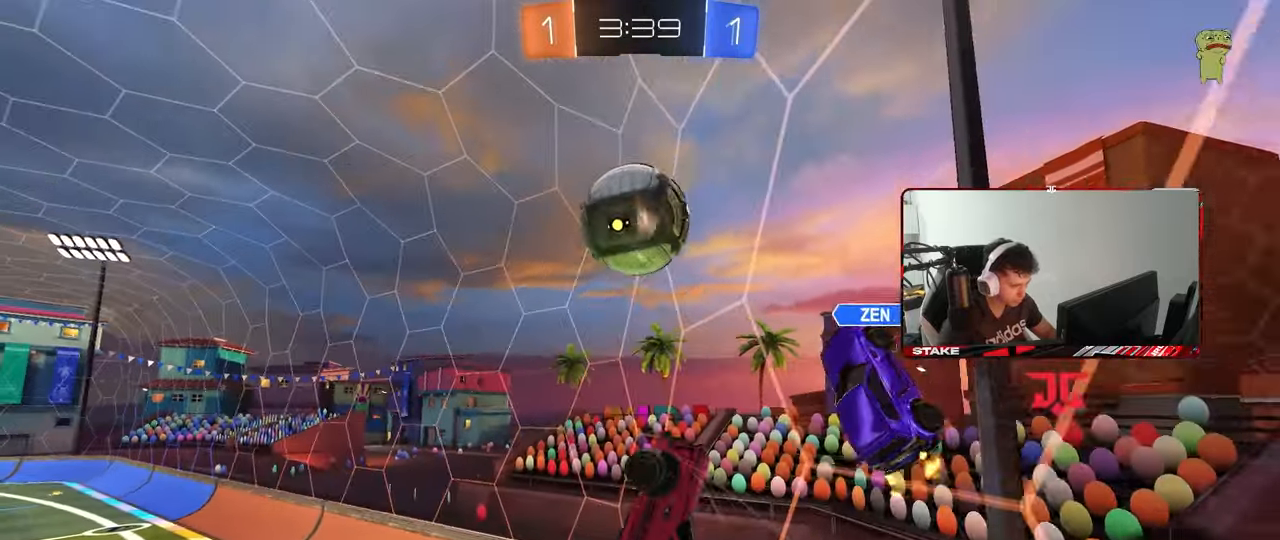
{"keys": ["a", "s"], "mouse": [], "mouse_move": "still", "events": [[50, "shift", "up"], [283, "s", "down"], [333, "shift", "down"], [383, "shift", "up"], [433, "a", "up"], [483, "a", "down"]]}
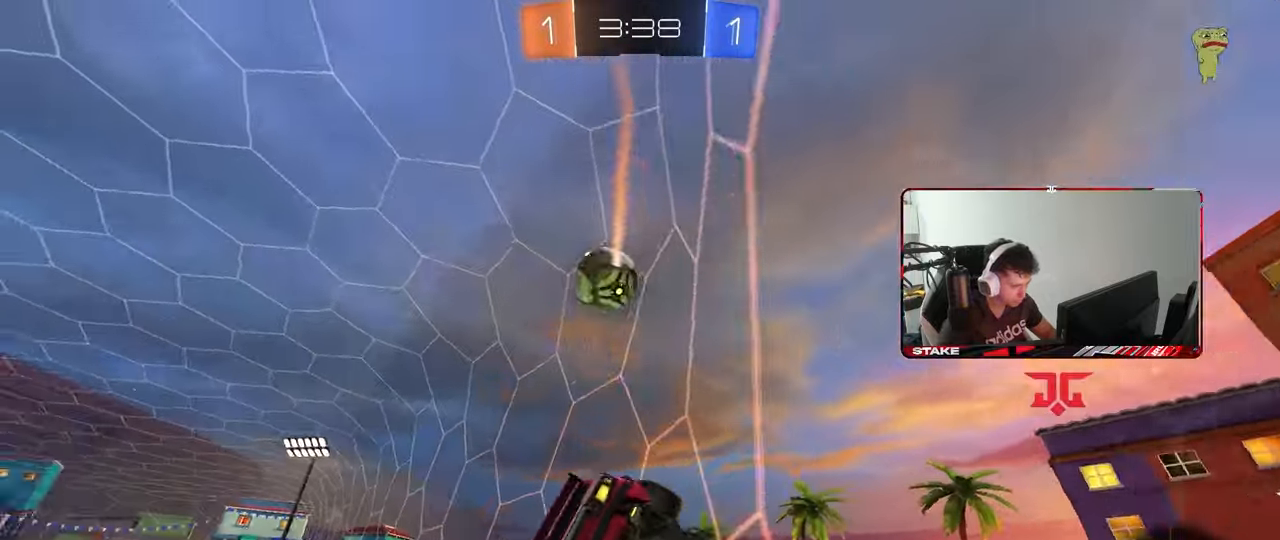
{"keys": ["w"], "mouse": ["left"], "mouse_move": "still", "events": [[17, "a", "up"], [67, "d", "down"], [117, "s", "up"], [167, "d", "up"], [217, "w", "down"], [300, "mouse_left", "down"]]}
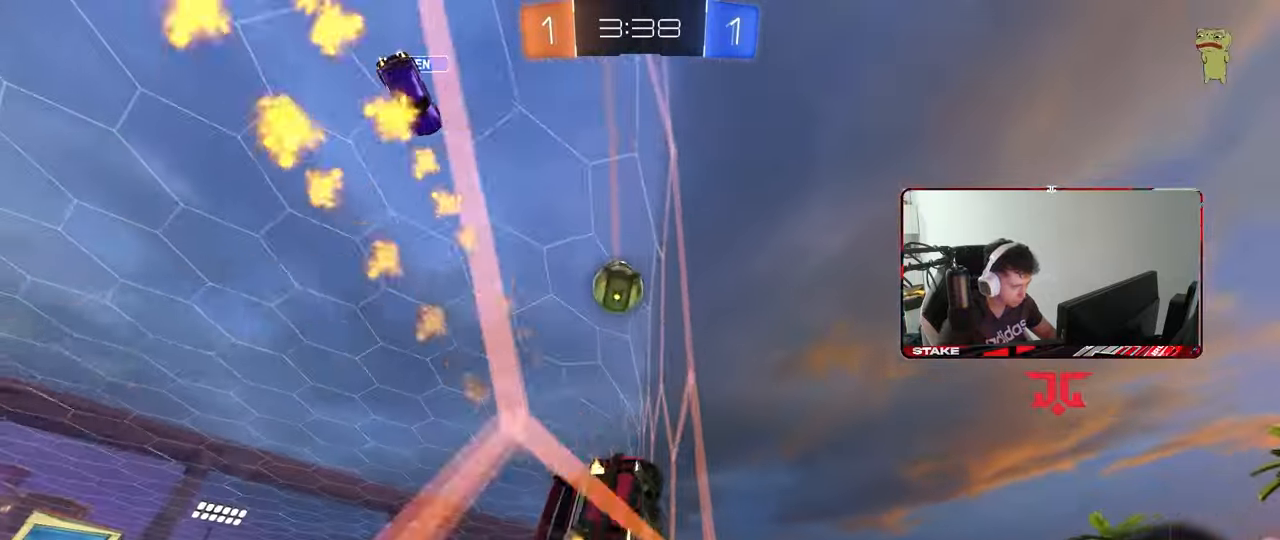
{"keys": ["d", "s", "shift", "space"], "mouse": ["right"], "mouse_move": "still", "events": [[183, "d", "down"], [183, "mouse_left", "up"], [417, "d", "up"], [417, "mouse_left", "down"], [417, "mouse_right", "down"], [417, "w", "up"], [467, "space", "down"], [500, "d", "down"], [500, "mouse_left", "up"], [500, "s", "down"], [500, "shift", "down"]]}
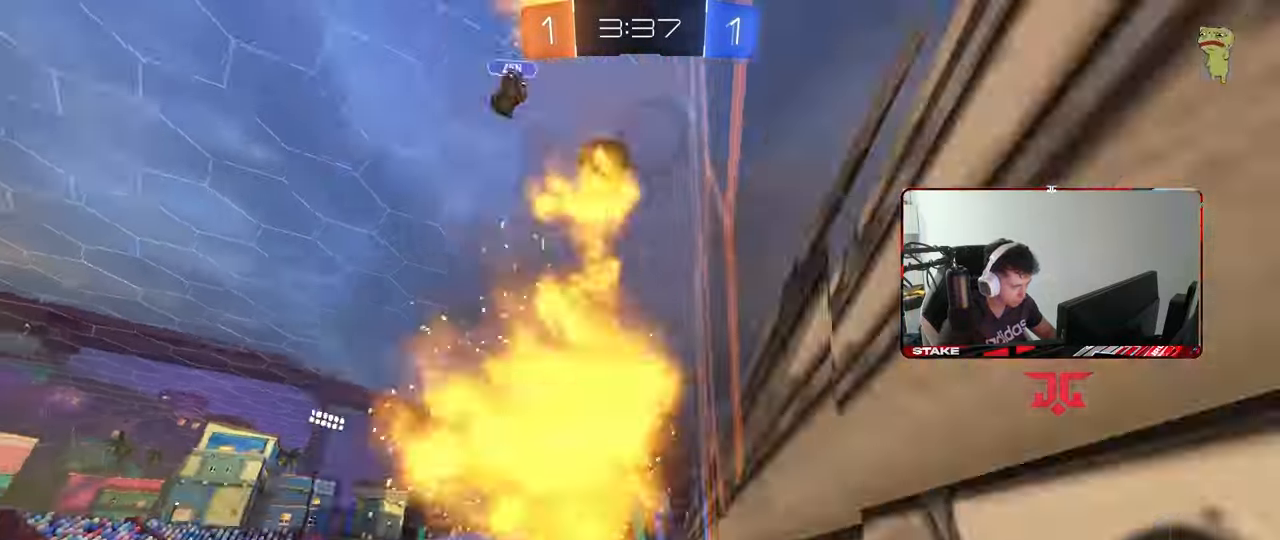
{"keys": ["w"], "mouse": [], "mouse_move": "still", "events": [[50, "mouse_right", "up"], [50, "space", "up"], [150, "s", "up"], [200, "d", "up"], [250, "a", "down"], [250, "shift", "up"], [333, "a", "up"], [367, "w", "down"]]}
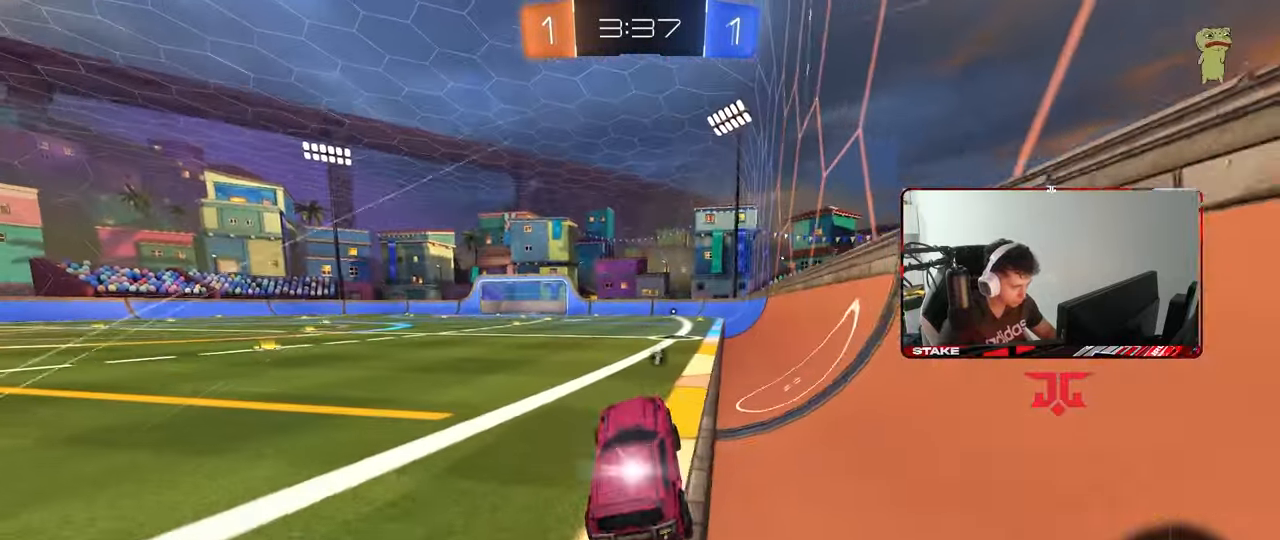
{"keys": ["w"], "mouse": [], "mouse_move": "still", "events": [[17, "mouse_right", "down"], [167, "mouse_right", "up"], [167, "space", "down"], [300, "space", "up"]]}
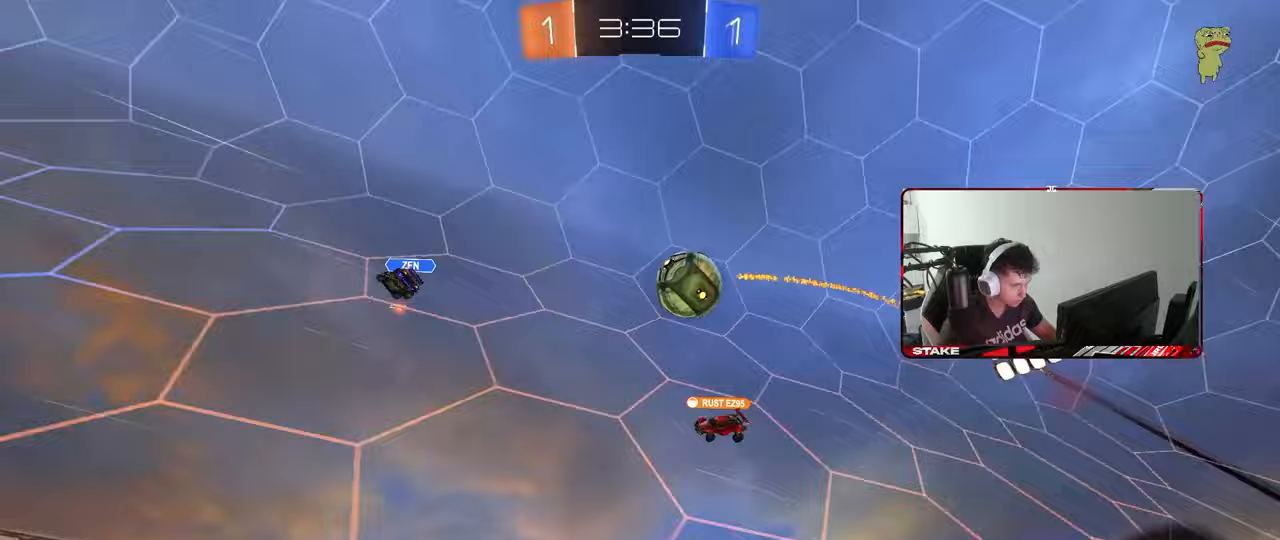
{"keys": ["a", "w"], "mouse": [], "mouse_move": "still", "events": [[367, "a", "down"], [367, "shift", "down"], [500, "shift", "up"]]}
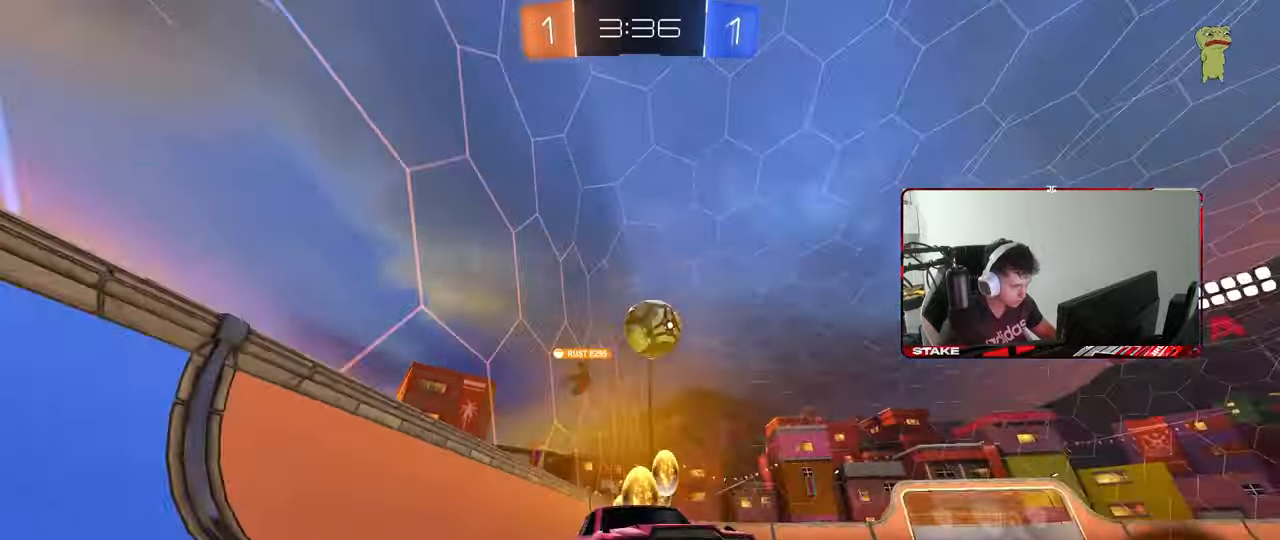
{"keys": ["a", "w"], "mouse": [], "mouse_move": "still", "events": [[50, "a", "up"], [100, "d", "down"], [200, "d", "up"], [233, "a", "down"]]}
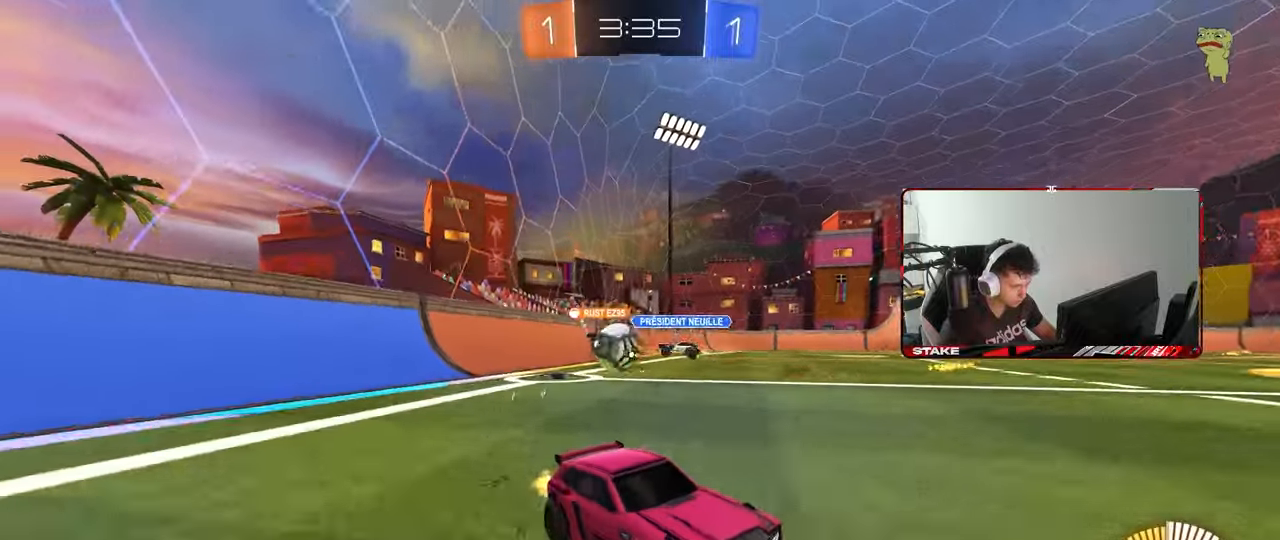
{"keys": ["a", "w"], "mouse": [], "mouse_move": "still", "events": [[17, "shift", "down"], [167, "shift", "up"]]}
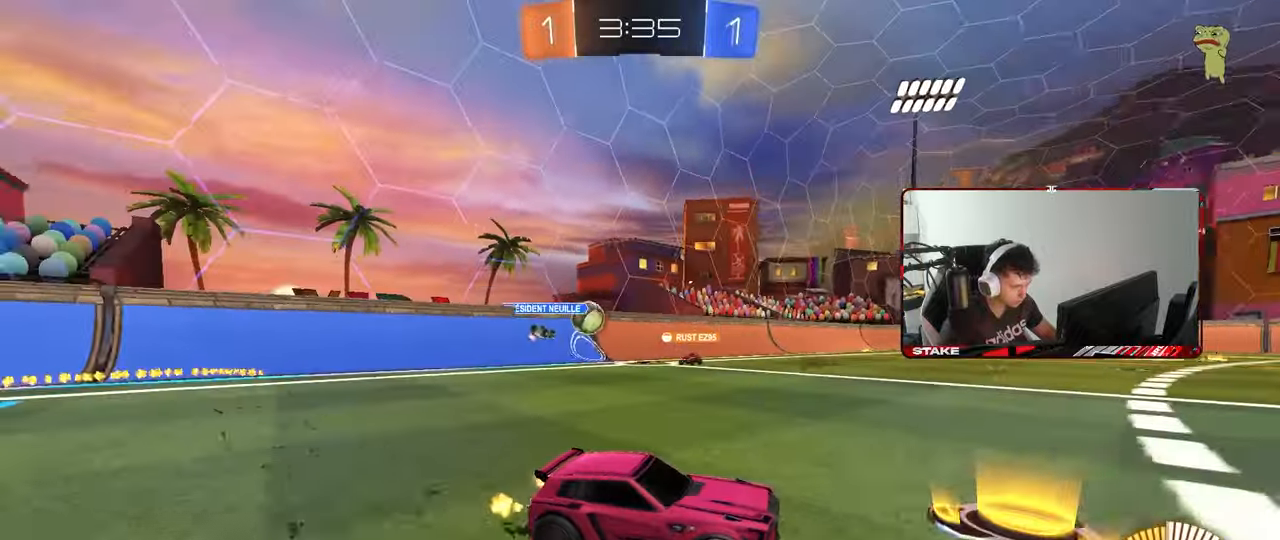
{"keys": ["w"], "mouse": [], "mouse_move": "still", "events": [[133, "a", "up"], [317, "a", "down"], [500, "a", "up"]]}
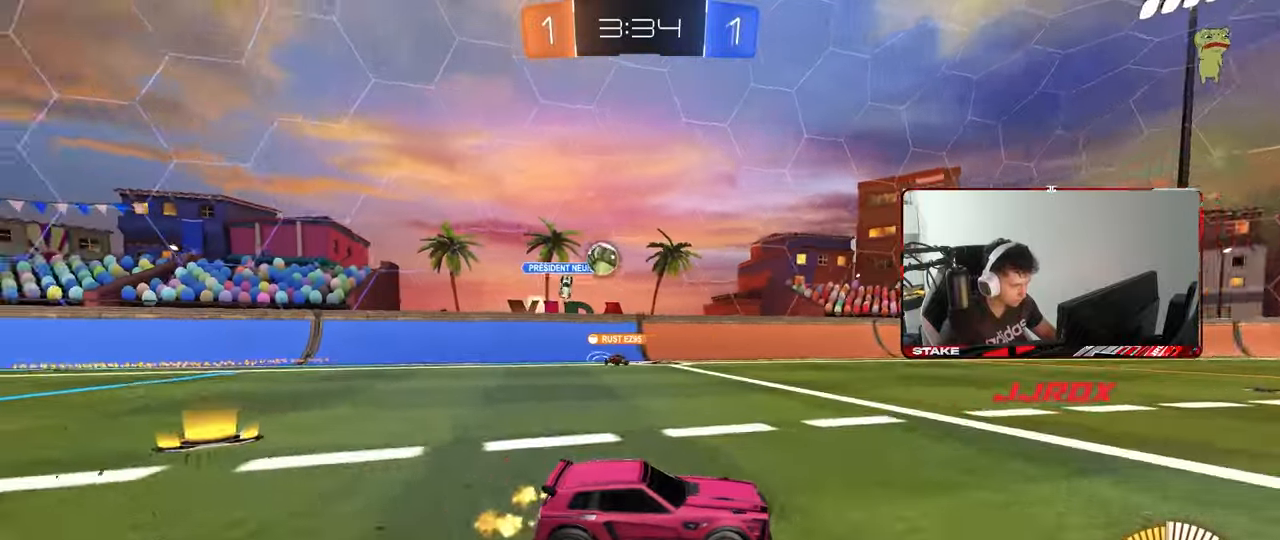
{"keys": ["a", "w"], "mouse": [], "mouse_move": "still", "events": [[100, "d", "down"], [233, "d", "up"], [383, "a", "down"]]}
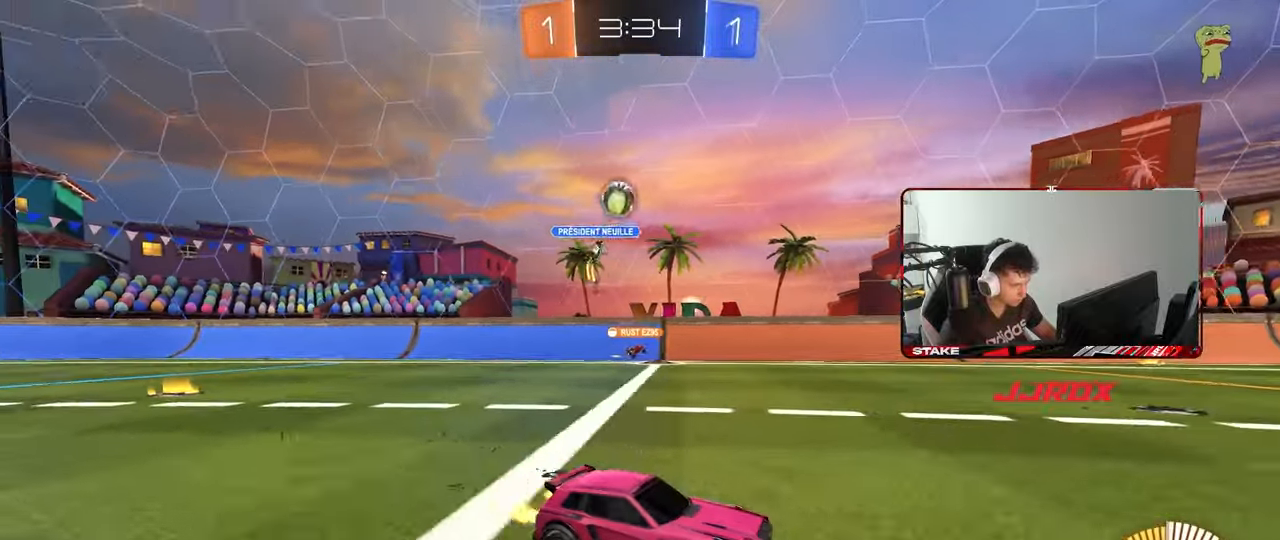
{"keys": ["d", "s"], "mouse": [], "mouse_move": "still", "events": [[67, "a", "up"], [250, "d", "down"], [250, "w", "up"], [300, "s", "down"]]}
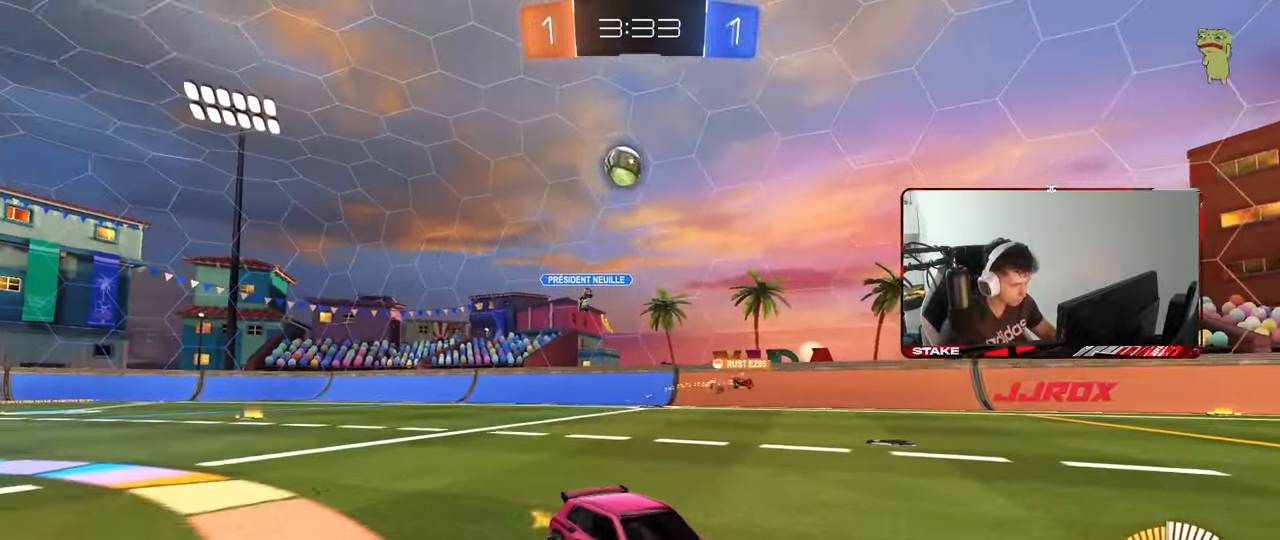
{"keys": ["d", "s"], "mouse": ["right"], "mouse_move": "still", "events": [[33, "d", "up"], [133, "d", "down"], [133, "mouse_right", "down"], [267, "a", "down"], [267, "d", "up"], [317, "a", "up"], [417, "mouse_right", "up"], [417, "s", "up"], [450, "mouse_right", "down"], [500, "d", "down"], [500, "s", "down"]]}
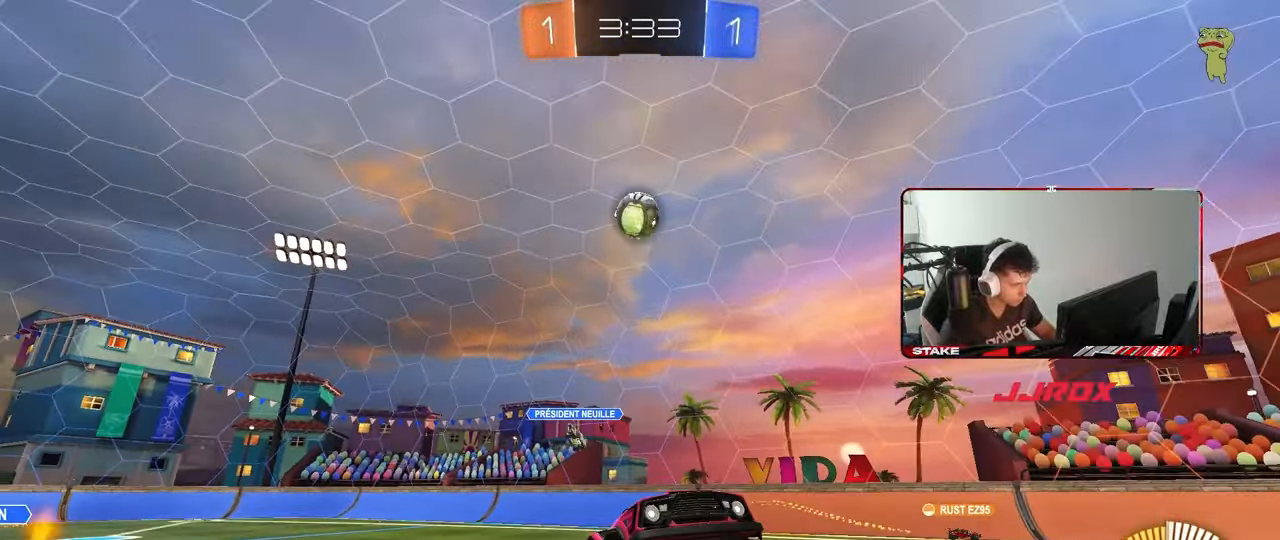
{"keys": ["a", "shift", "w"], "mouse": [], "mouse_move": "still", "events": [[100, "a", "down"], [100, "d", "up"], [100, "mouse_left", "down"], [100, "shift", "down"], [150, "mouse_right", "up"], [183, "s", "up"], [283, "w", "down"], [467, "mouse_left", "up"]]}
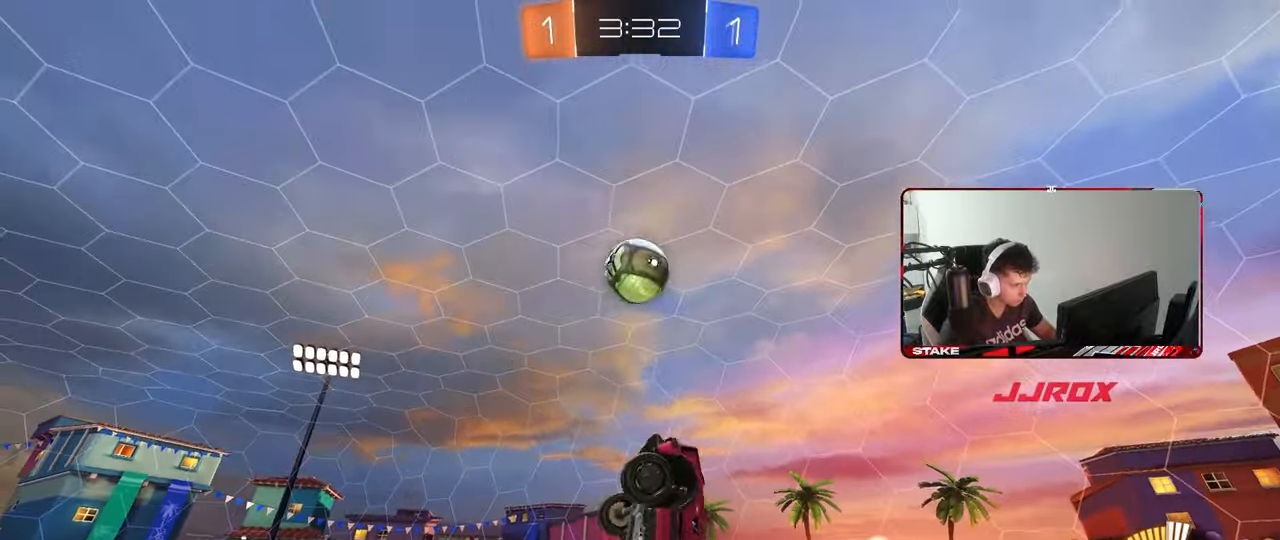
{"keys": ["a", "shift", "w"], "mouse": [], "mouse_move": "up-right", "events": [[17, "mouse_left", "down"], [67, "shift", "up"], [117, "w", "up"], [200, "shift", "down"], [300, "s", "down"], [350, "mouse_left", "up"], [400, "s", "up"], [483, "w", "down"]]}
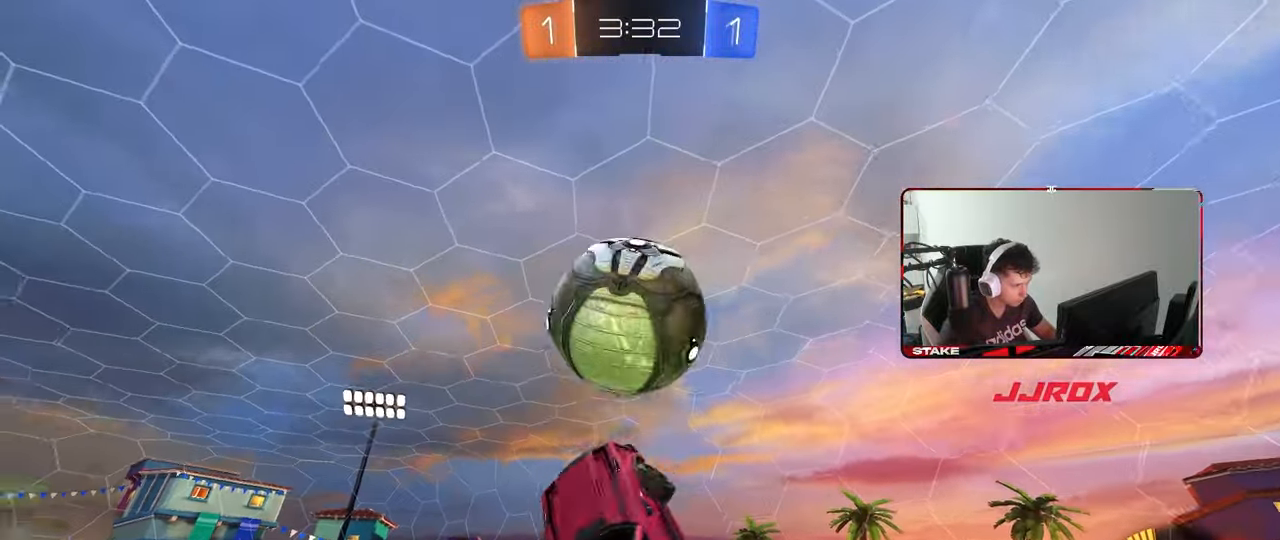
{"keys": ["a", "s"], "mouse": ["left"], "mouse_move": "still", "events": [[83, "mouse_left", "down"], [133, "w", "up"], [267, "s", "down"], [417, "s", "up"], [467, "s", "down"], [500, "shift", "up"]]}
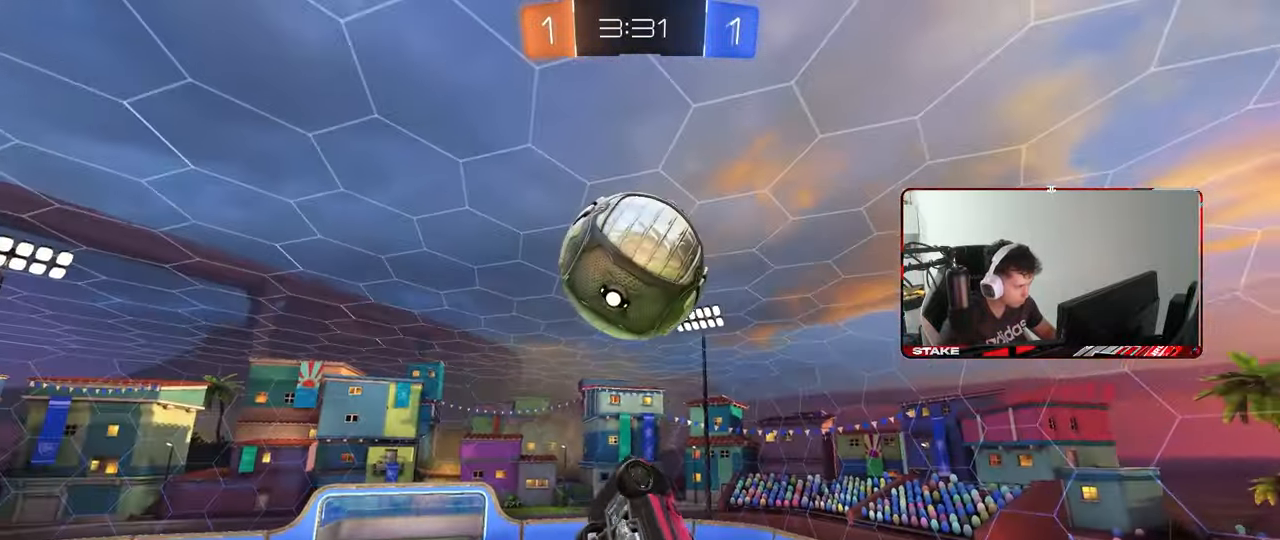
{"keys": ["a"], "mouse": [], "mouse_move": "still", "events": [[50, "d", "down"], [100, "d", "up"], [100, "s", "up"], [100, "shift", "down"], [233, "w", "down"], [333, "shift", "up"], [433, "mouse_left", "up"], [467, "w", "up"]]}
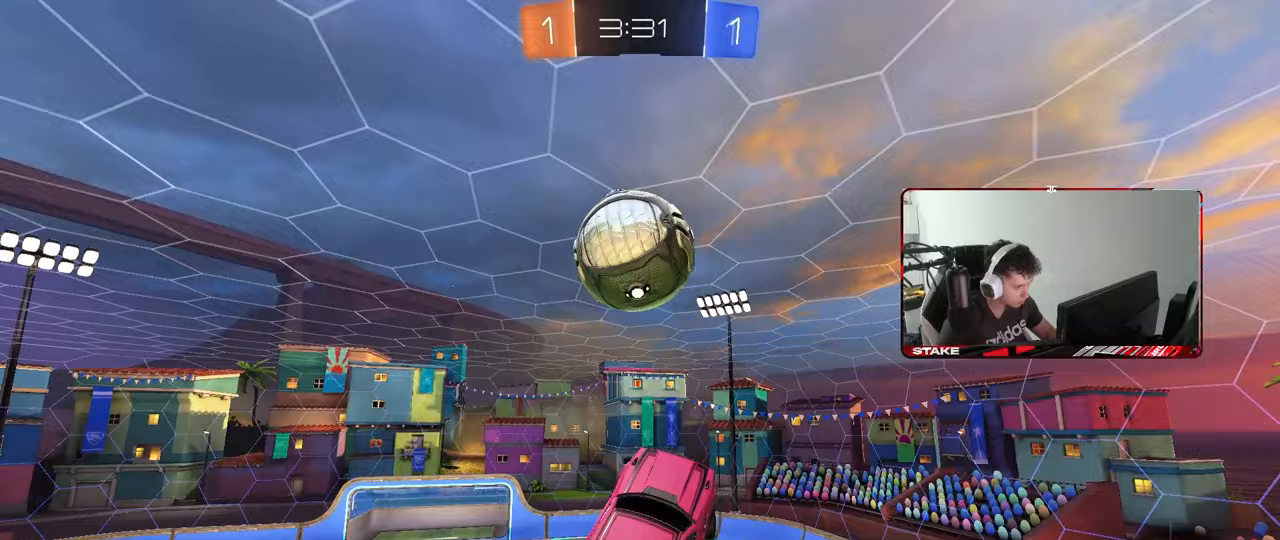
{"keys": ["a", "s", "shift"], "mouse": ["left"], "mouse_move": "still", "events": [[17, "a", "up"], [17, "mouse_left", "down"], [217, "a", "down"], [250, "a", "up"], [350, "a", "down"], [350, "s", "down"], [350, "shift", "down"]]}
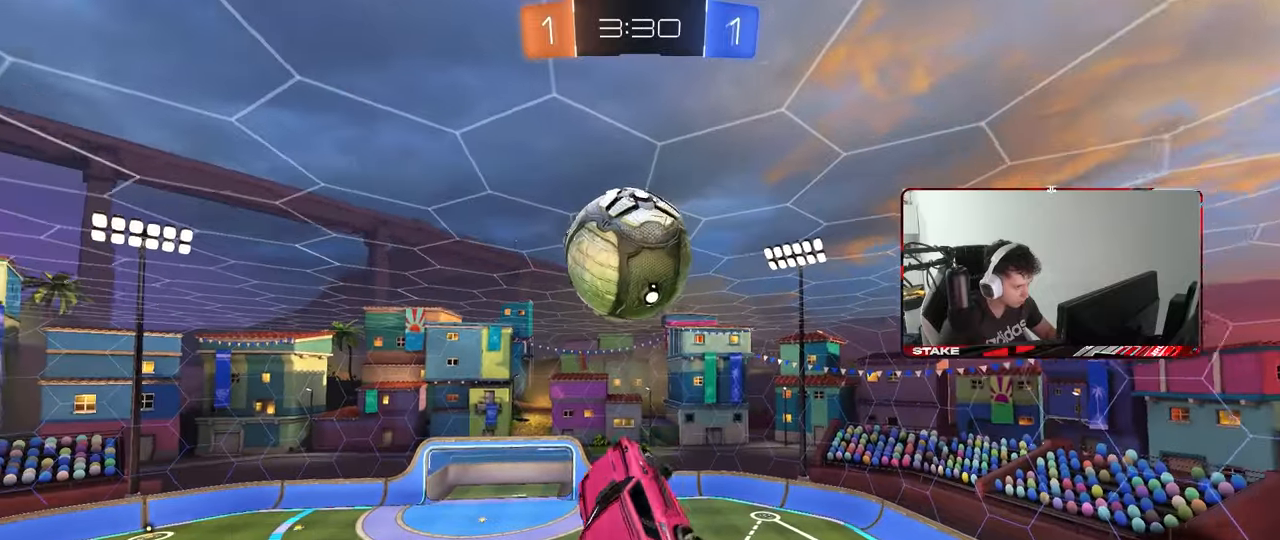
{"keys": ["a"], "mouse": [], "mouse_move": "still", "events": [[33, "a", "up"], [33, "d", "down"], [33, "s", "up"], [33, "shift", "up"], [183, "a", "down"], [183, "d", "up"], [183, "shift", "down"], [183, "w", "down"], [217, "mouse_left", "up"], [217, "s", "down"], [217, "w", "up"], [317, "shift", "up"], [417, "s", "up"]]}
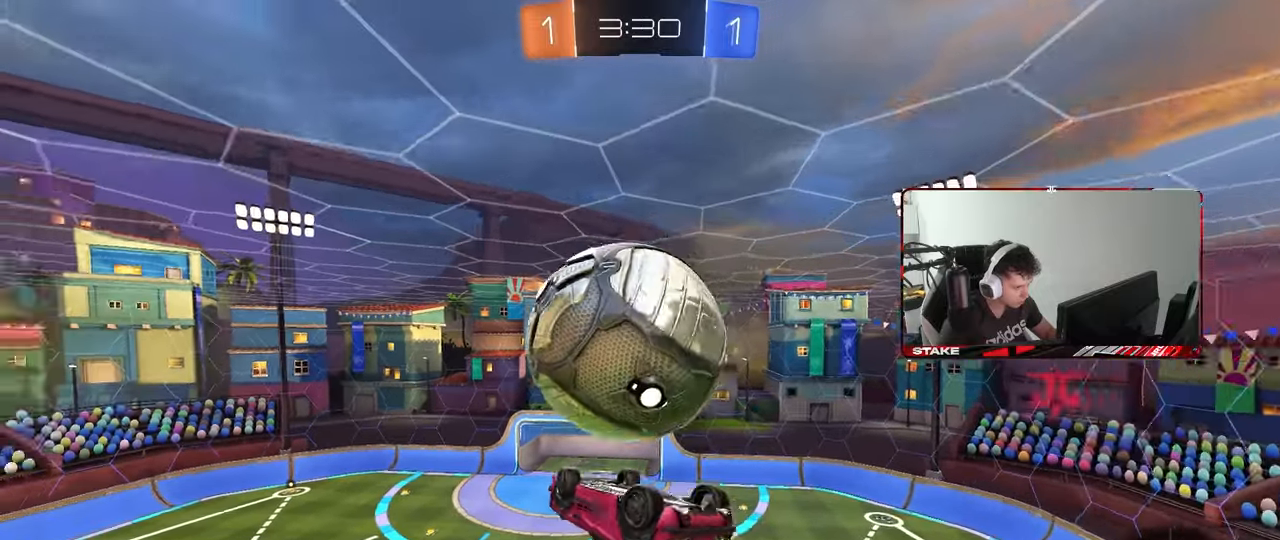
{"keys": ["a", "shift"], "mouse": [], "mouse_move": "still", "events": [[233, "shift", "down"], [233, "w", "down"], [467, "w", "up"]]}
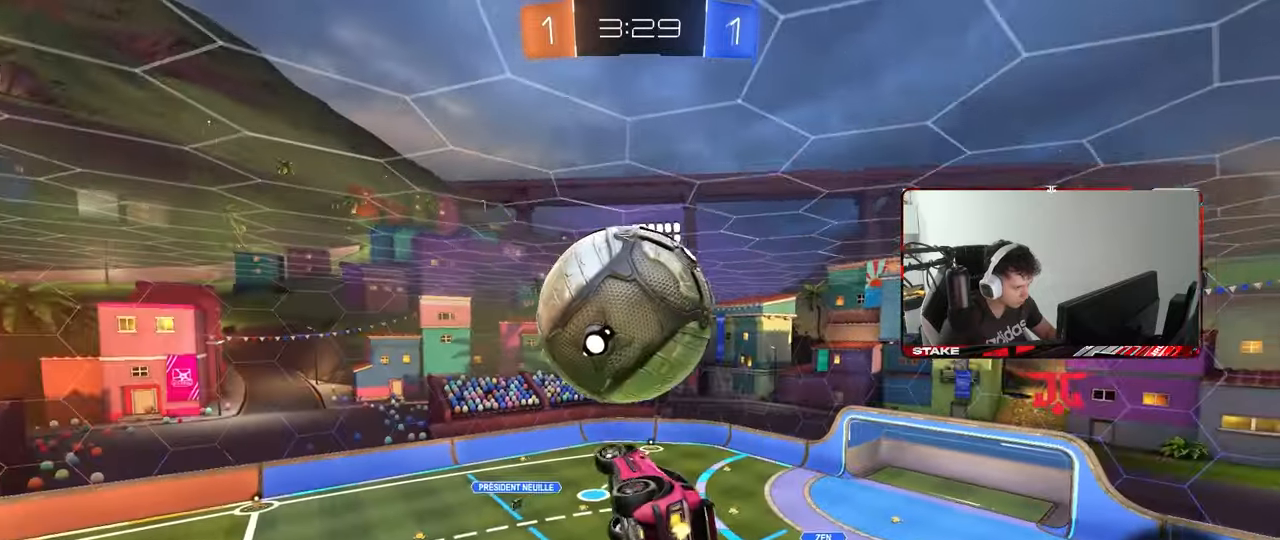
{"keys": [], "mouse": [], "mouse_move": "still", "events": [[67, "s", "down"], [167, "shift", "up"], [200, "a", "up"], [200, "d", "down"], [250, "s", "up"], [300, "d", "up"], [300, "mouse_left", "down"], [400, "a", "down"], [450, "mouse_left", "up"], [450, "w", "down"], [483, "a", "up"], [483, "w", "up"]]}
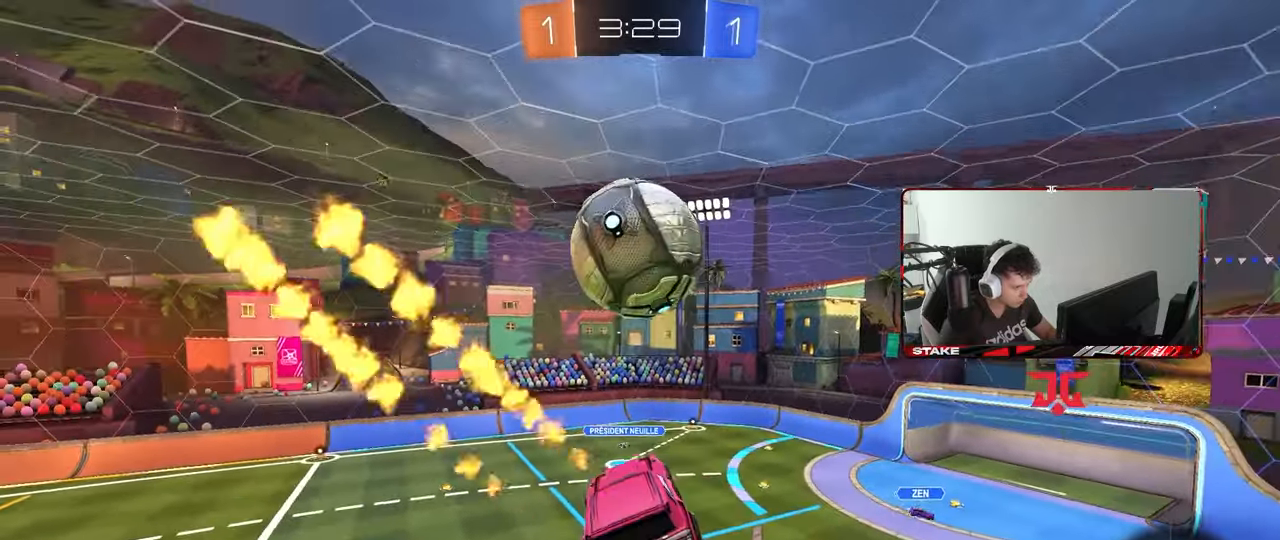
{"keys": ["a"], "mouse": [], "mouse_move": "still", "events": [[33, "d", "down"], [83, "d", "up"], [83, "shift", "down"], [133, "d", "down"], [217, "d", "up"], [217, "shift", "up"], [317, "s", "down"], [417, "a", "down"], [417, "mouse_left", "down"], [500, "mouse_left", "up"], [500, "s", "up"]]}
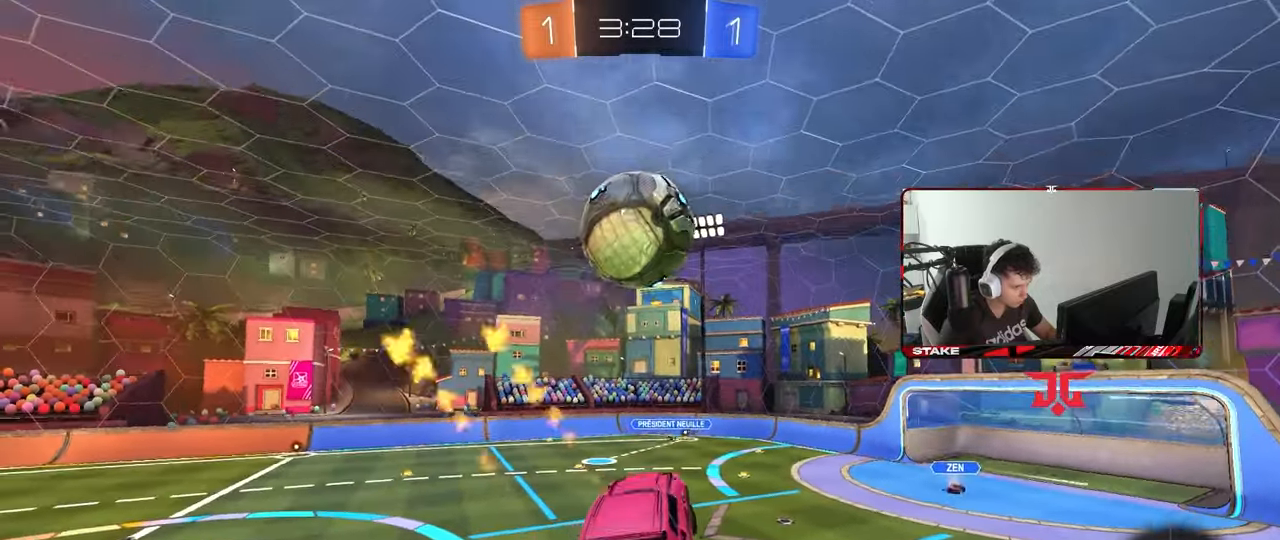
{"keys": ["w"], "mouse": ["left", "right"], "mouse_move": "still", "events": [[50, "a", "up"], [50, "d", "down"], [200, "d", "up"], [283, "w", "down"], [433, "mouse_right", "down"], [483, "mouse_left", "down"]]}
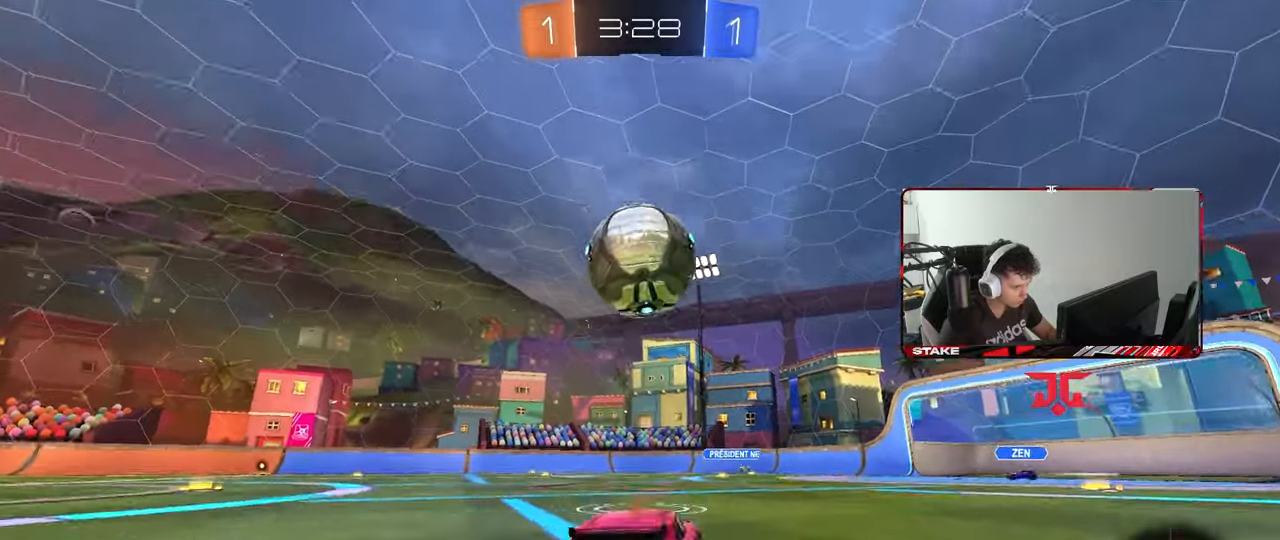
{"keys": ["d", "s", "shift"], "mouse": [], "mouse_move": "up", "events": [[17, "a", "down"], [67, "a", "up"], [67, "mouse_right", "up"], [117, "mouse_right", "down"], [117, "w", "up"], [167, "w", "down"], [217, "d", "down"], [217, "shift", "down"], [350, "s", "down"], [350, "w", "up"], [450, "mouse_left", "up"], [450, "mouse_right", "up"]]}
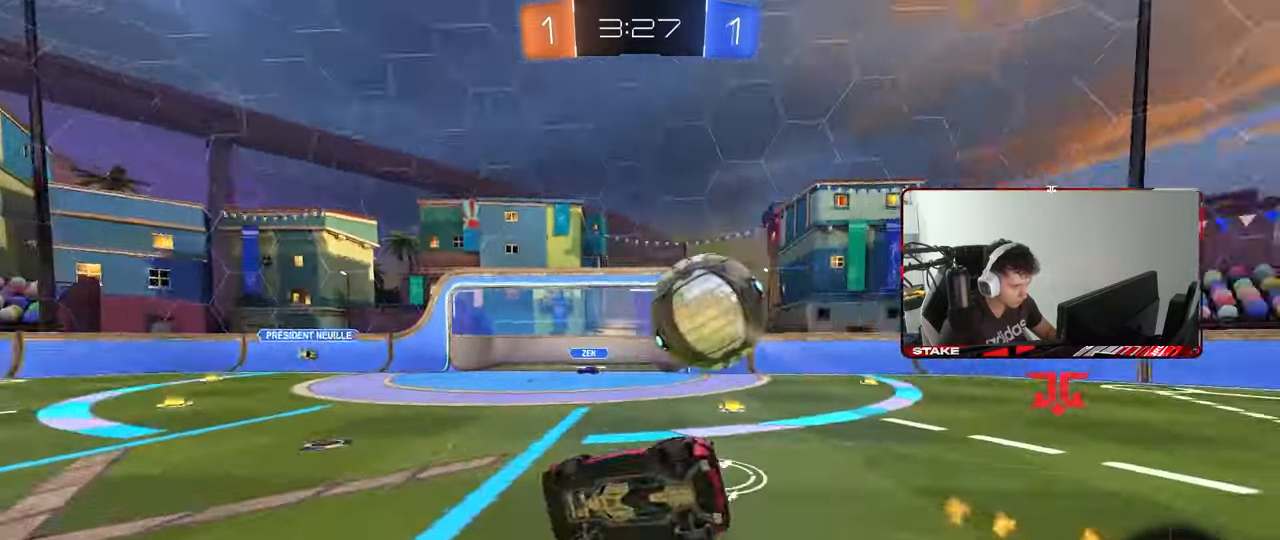
{"keys": ["d", "s", "shift"], "mouse": [], "mouse_move": "still", "events": [[217, "s", "up"], [317, "s", "down"]]}
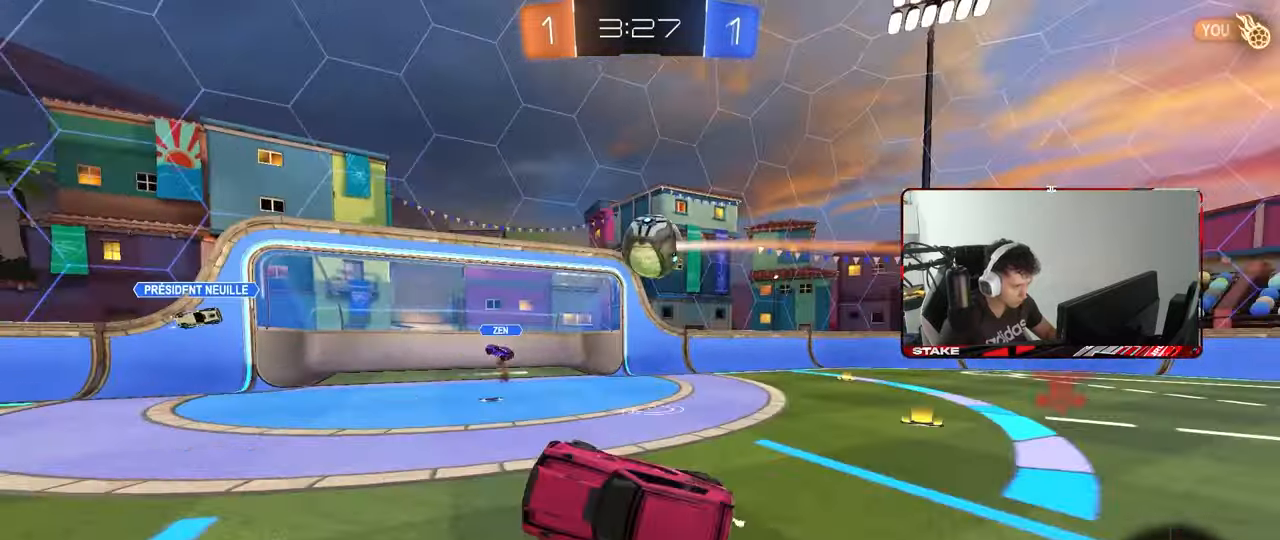
{"keys": ["a", "w"], "mouse": [], "mouse_move": "still", "events": [[183, "shift", "up"], [233, "d", "up"], [233, "s", "up"], [433, "w", "down"], [467, "a", "down"]]}